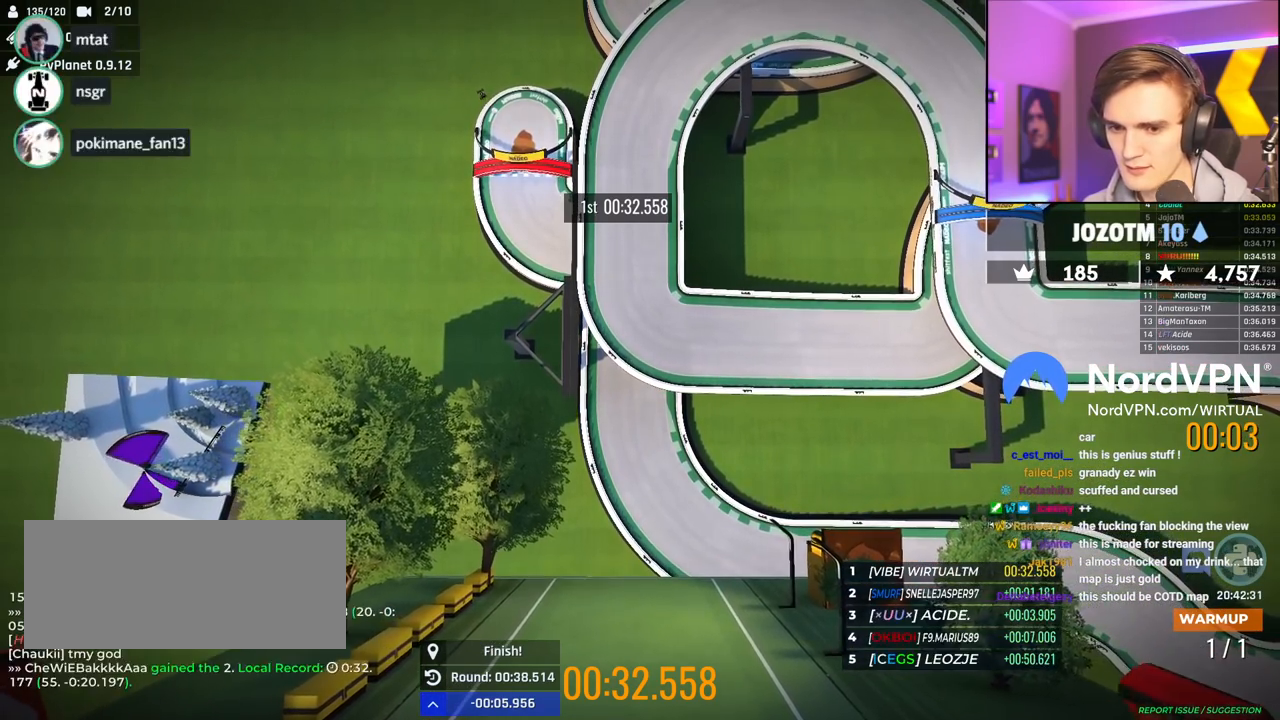
Gameplay with keyboard; each line is a JSON object with the keys held at the frame after it. "events" lists presses ("down") and releases ("up") of "brake", "down", "left", "right" and "up" between this image and that frame as [ms after this image, input, new state], when the widget could be followed in between. No other keys are recorded. Mouse input is not recorded. Key names are as the overlay labels them; some are game actions (e.g. jump) rather than physical keys.
{"keys": ["up"], "events": []}
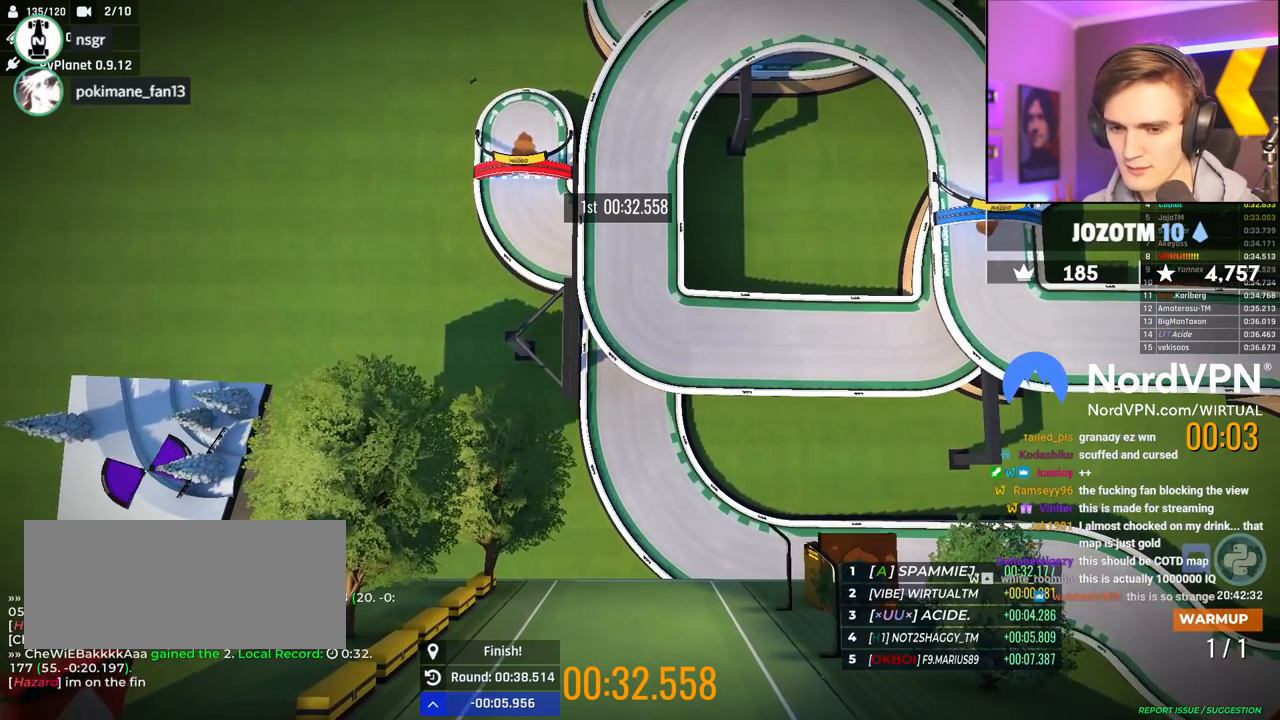
{"keys": ["up"], "events": []}
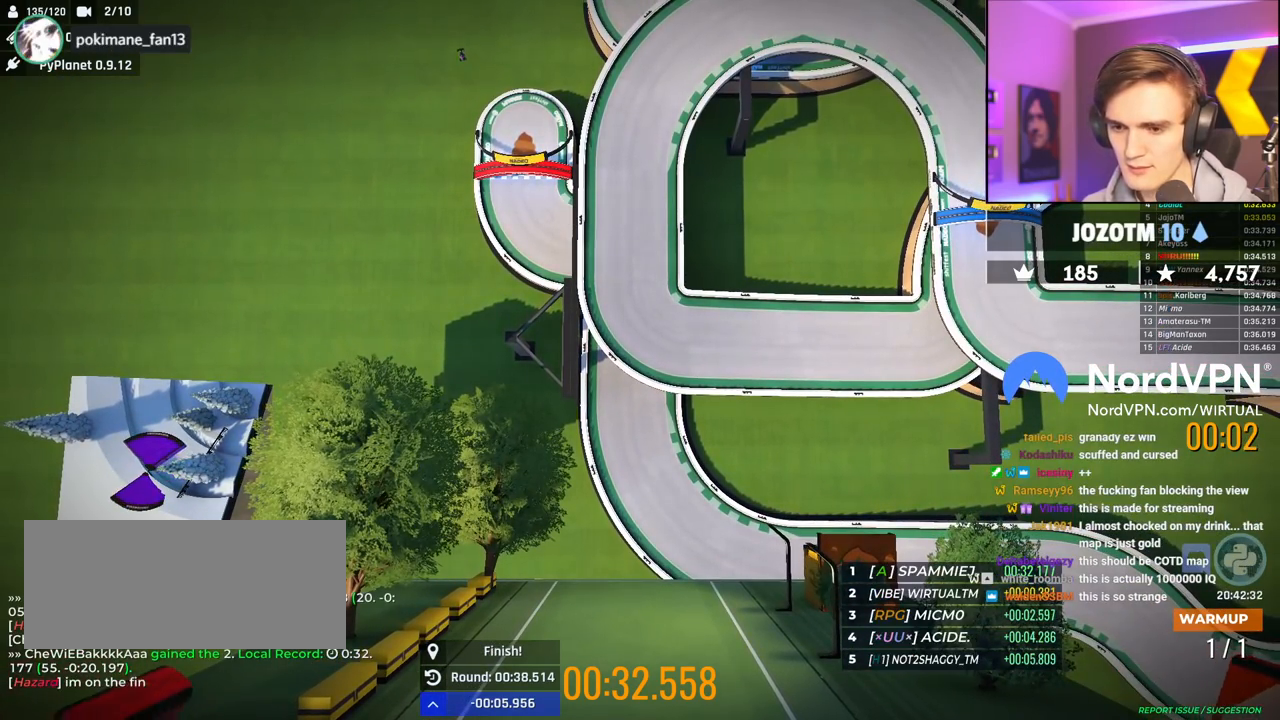
{"keys": [], "events": [[217, "up", "up"]]}
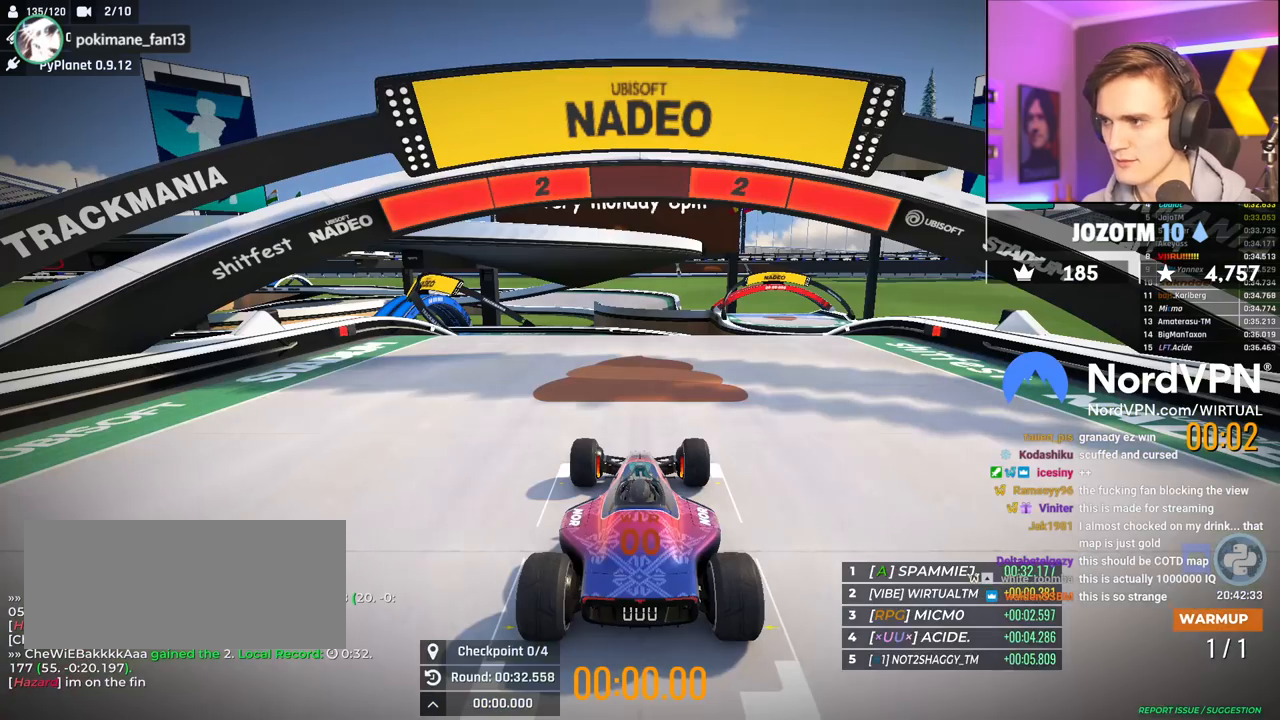
{"keys": [], "events": []}
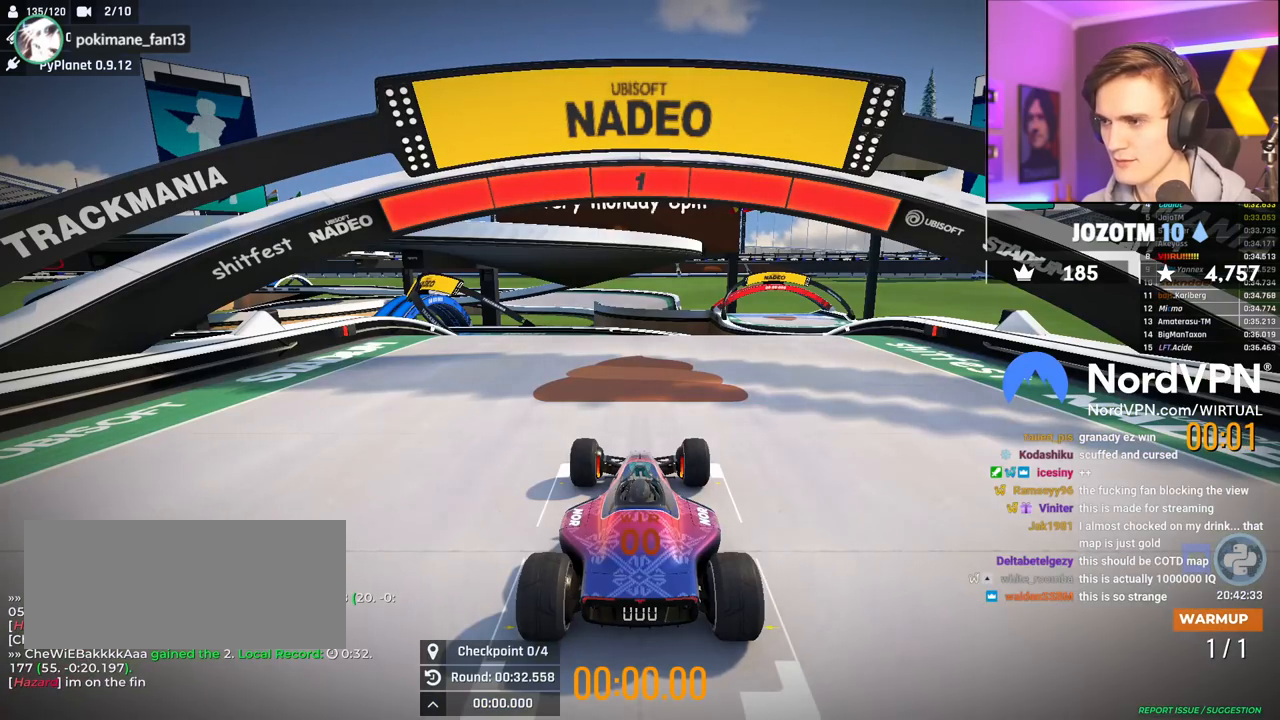
{"keys": ["up"], "events": [[117, "up", "down"]]}
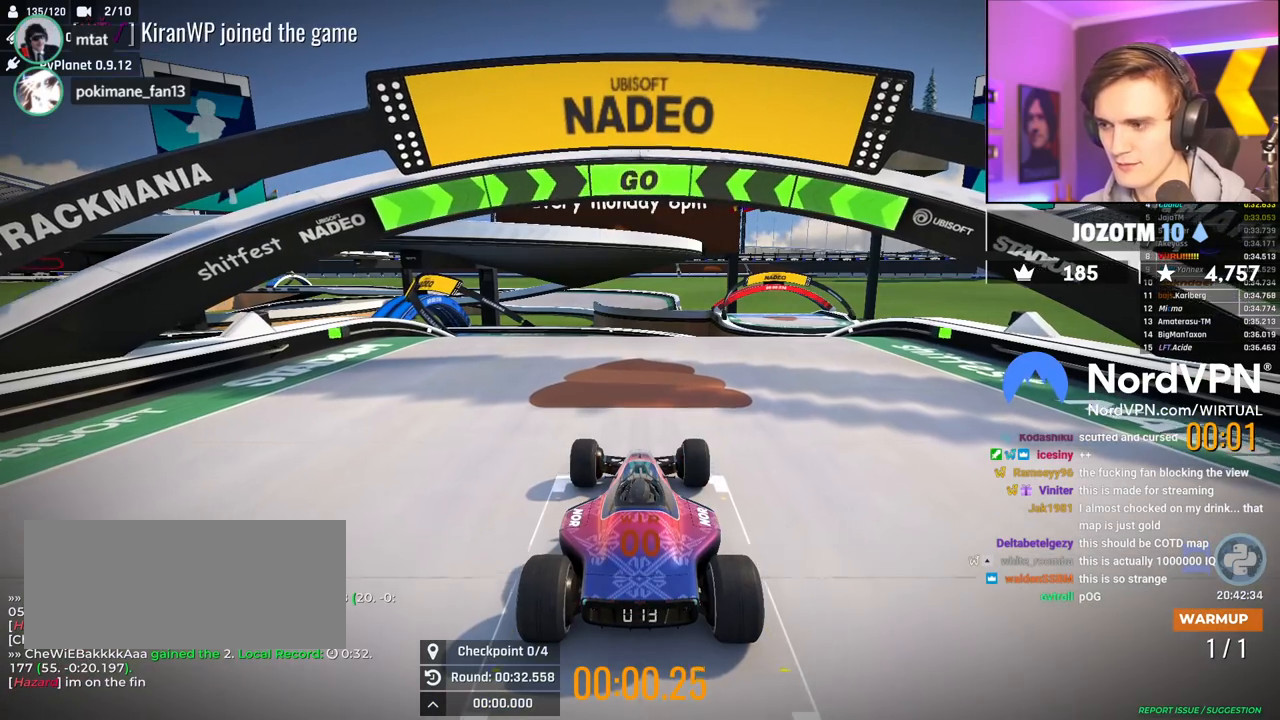
{"keys": [], "events": [[134, "up", "up"]]}
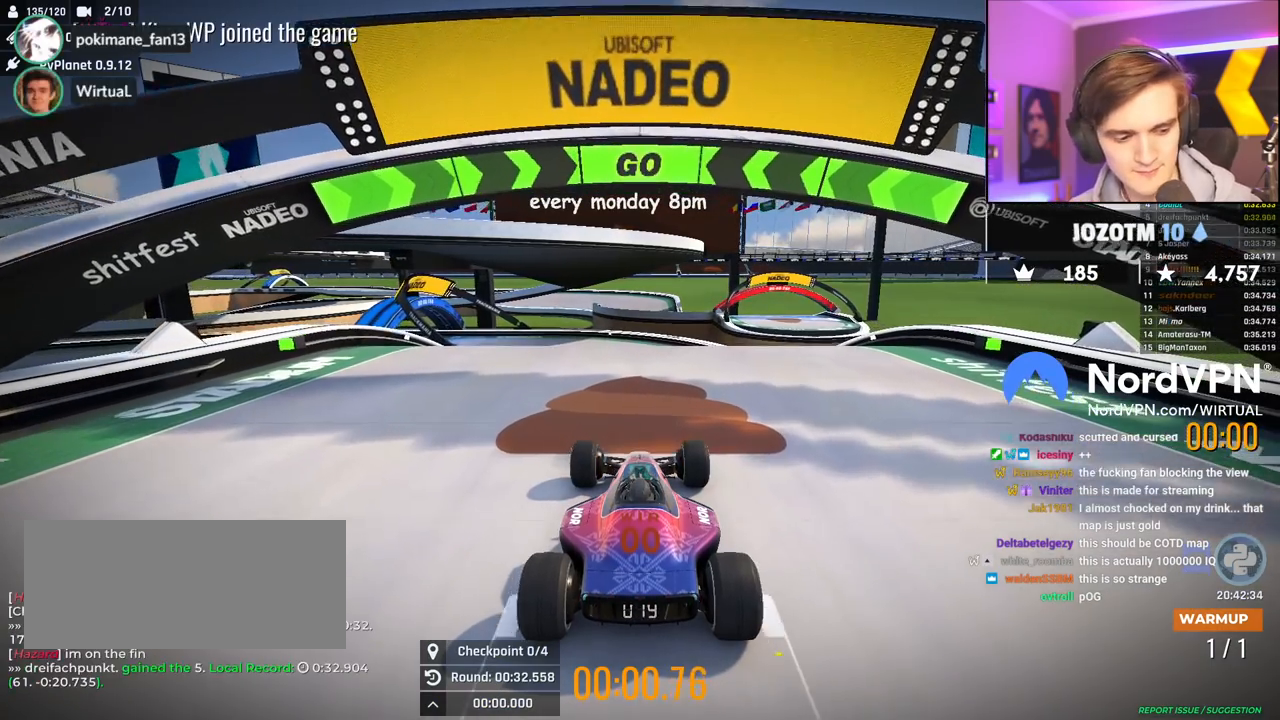
{"keys": [], "events": []}
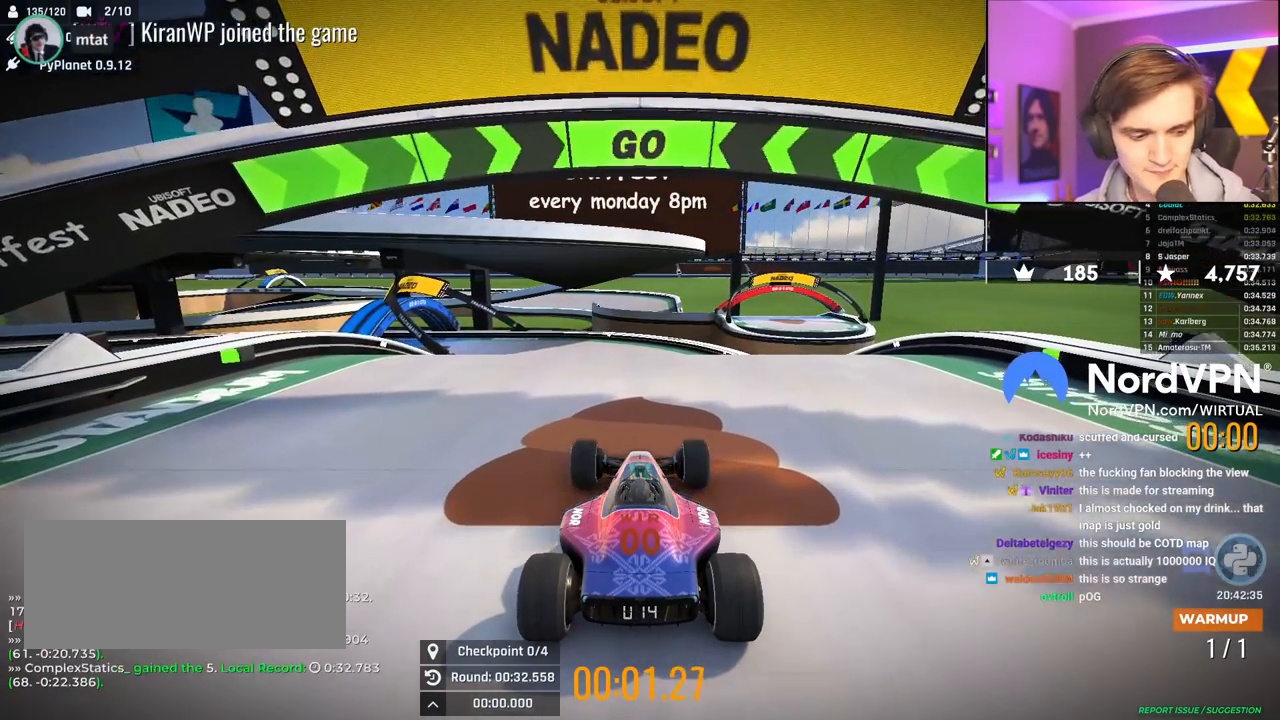
{"keys": [], "events": []}
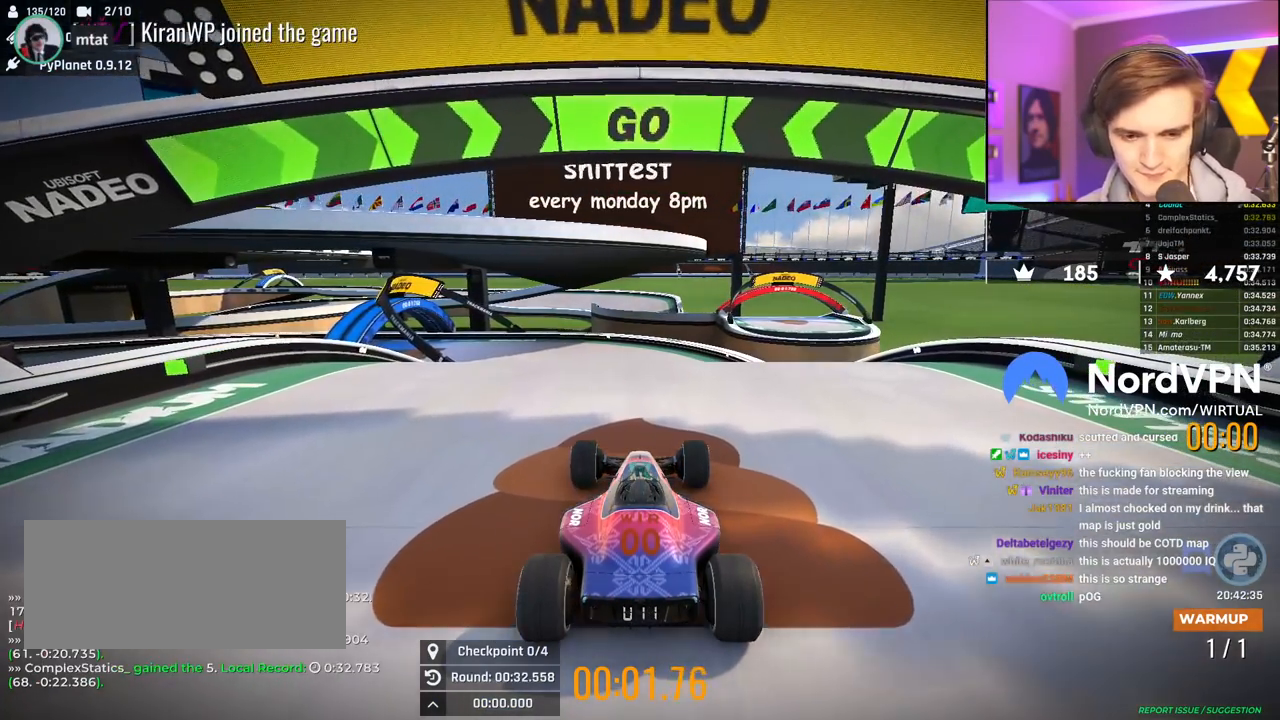
{"keys": ["up"], "events": [[217, "up", "down"]]}
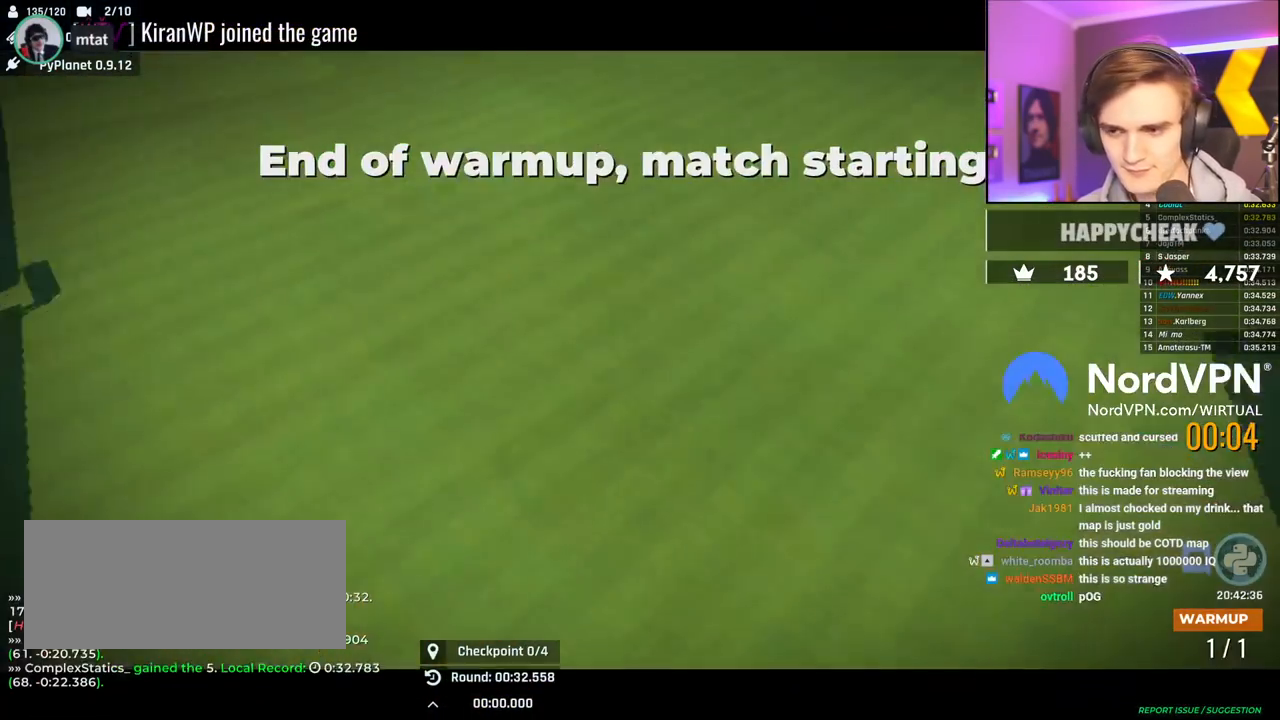
{"keys": ["up"], "events": [[100, "up", "up"], [184, "up", "down"]]}
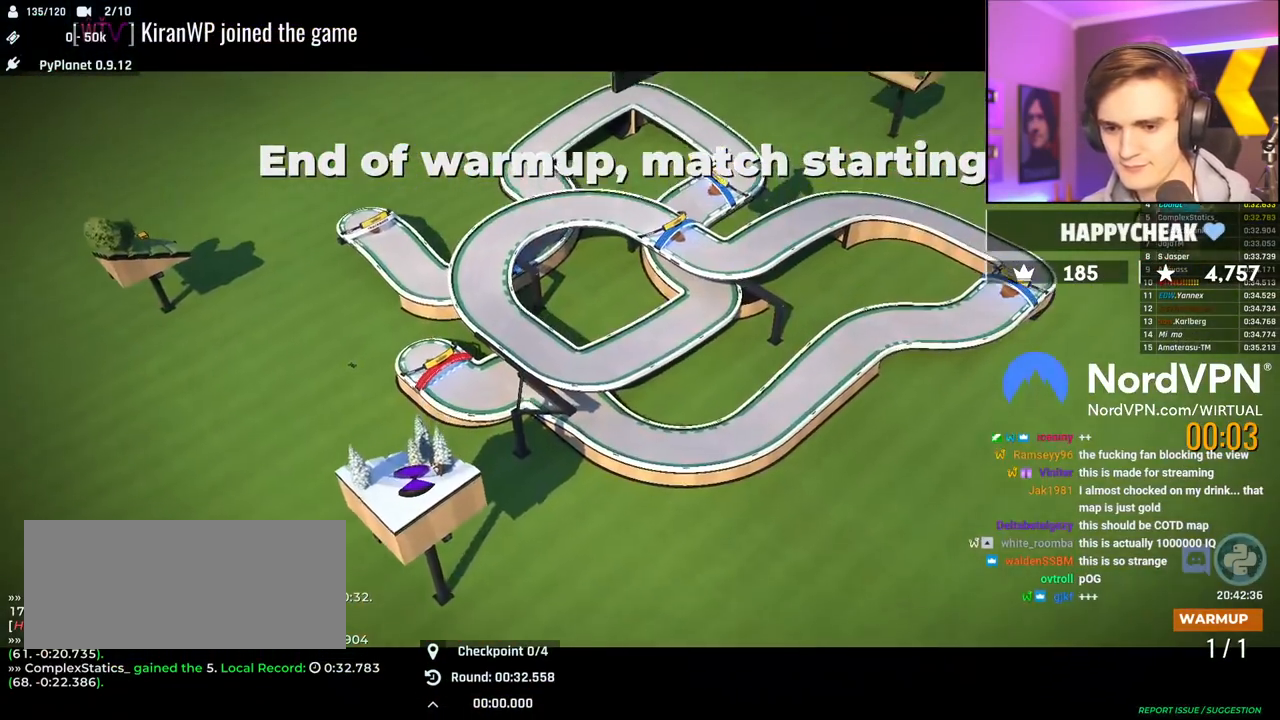
{"keys": ["up"], "events": []}
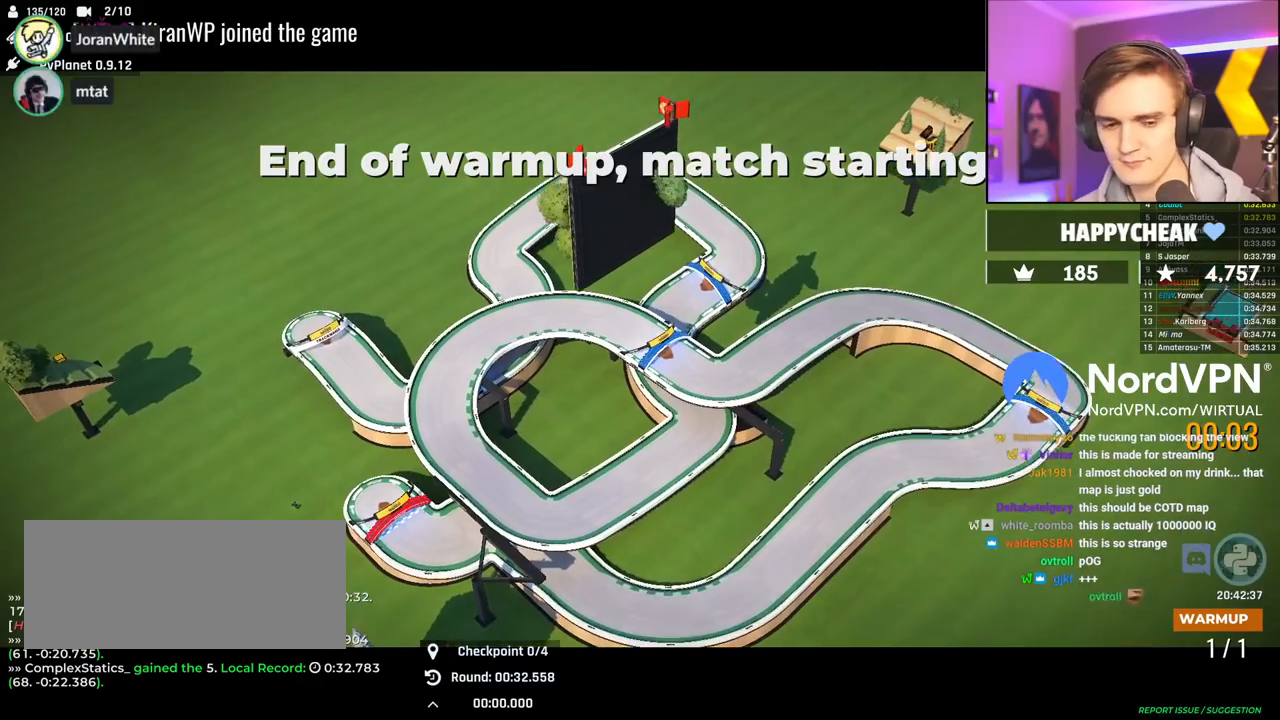
{"keys": ["up"], "events": []}
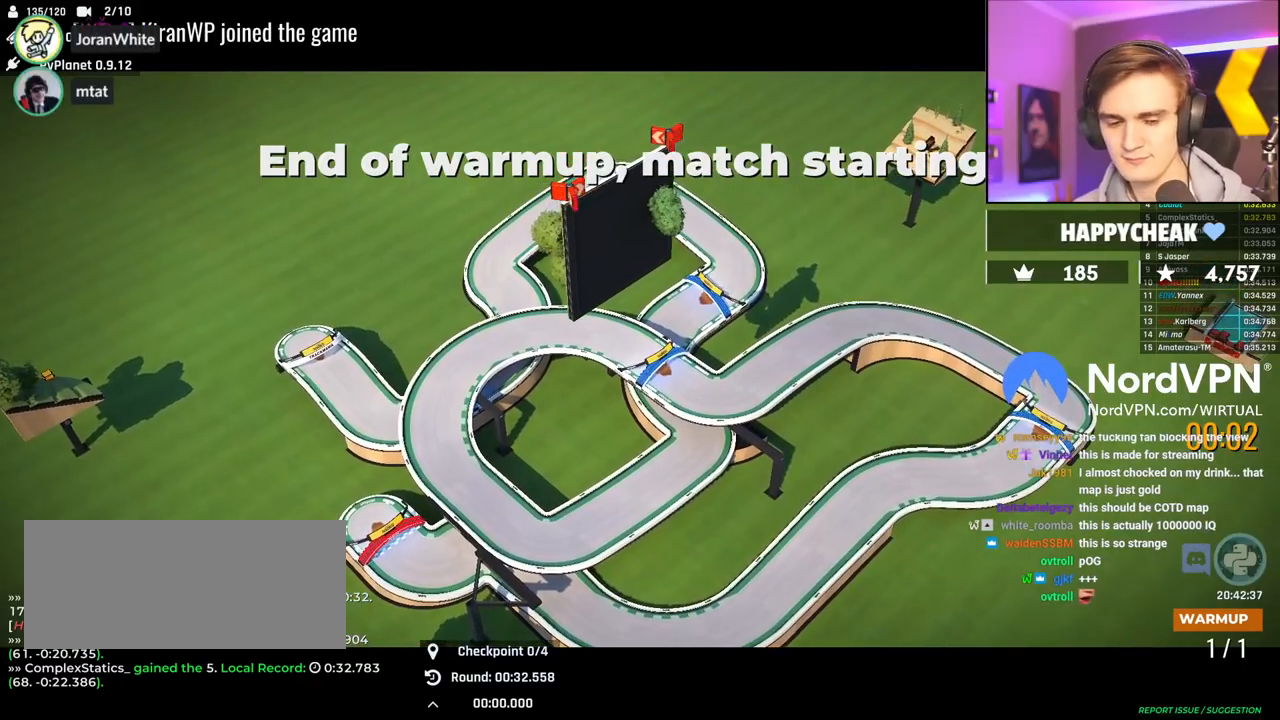
{"keys": ["up"], "events": []}
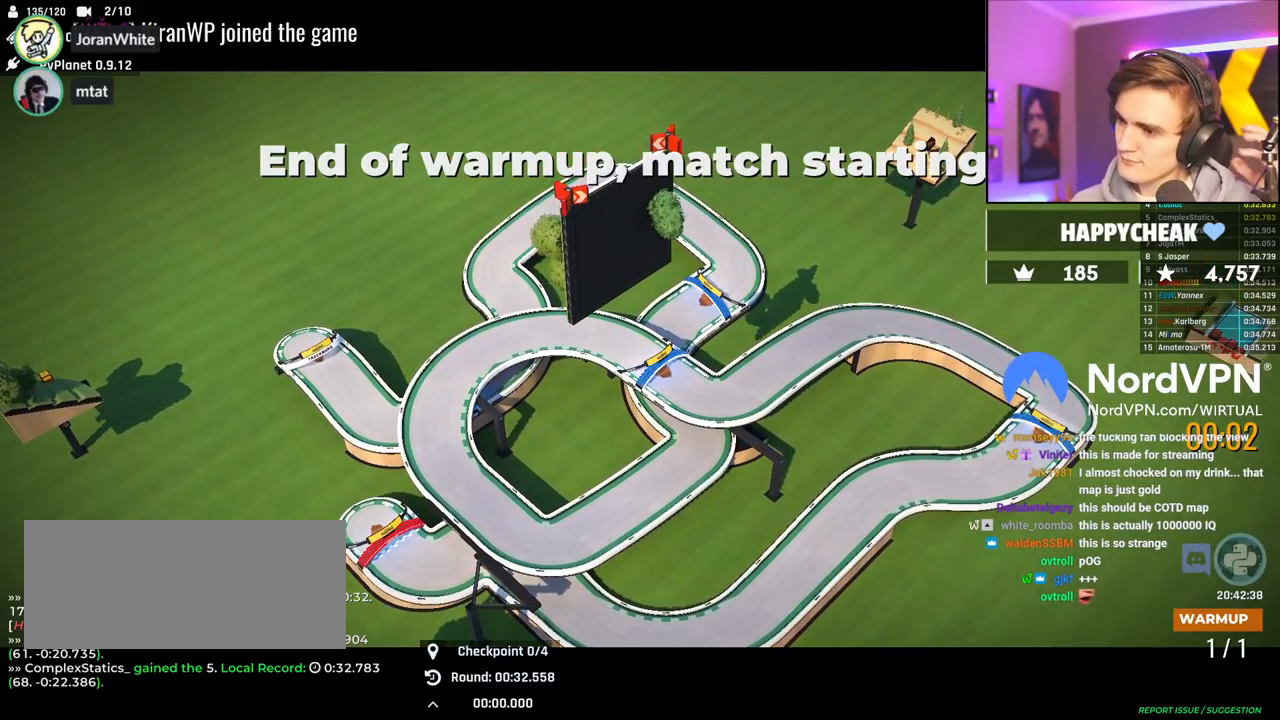
{"keys": ["up"], "events": []}
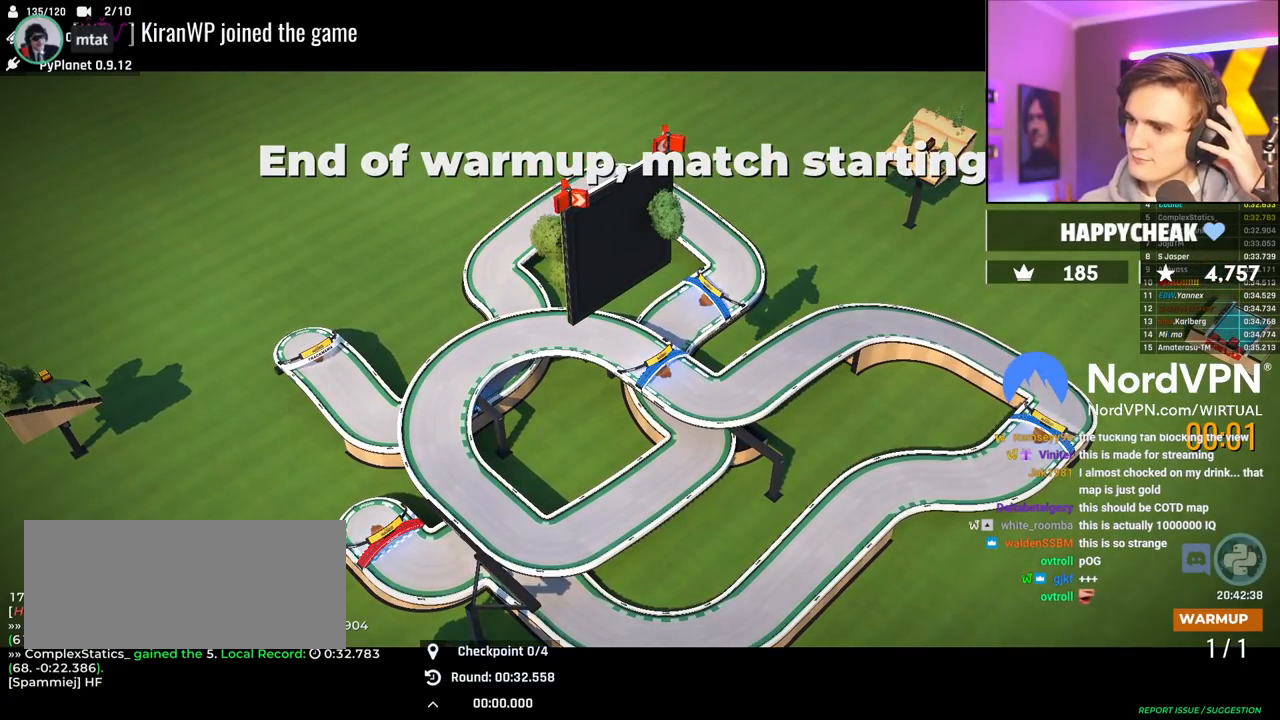
{"keys": ["up"], "events": []}
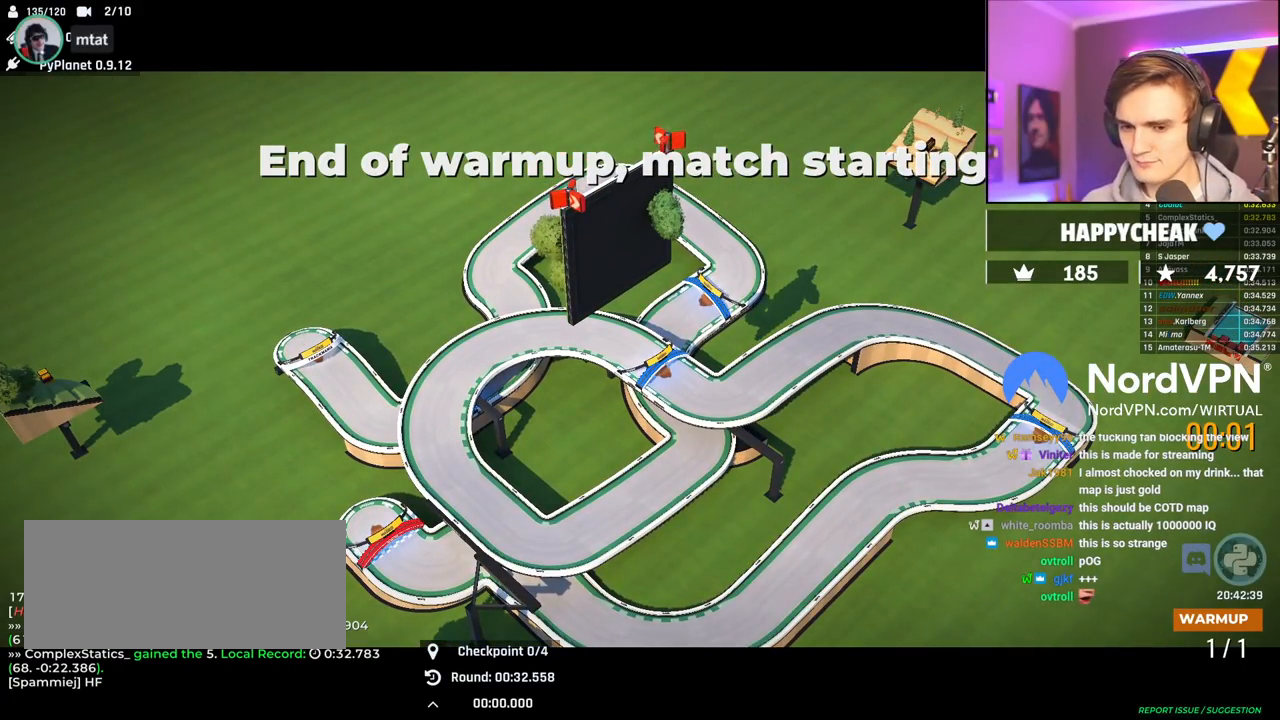
{"keys": ["up"], "events": []}
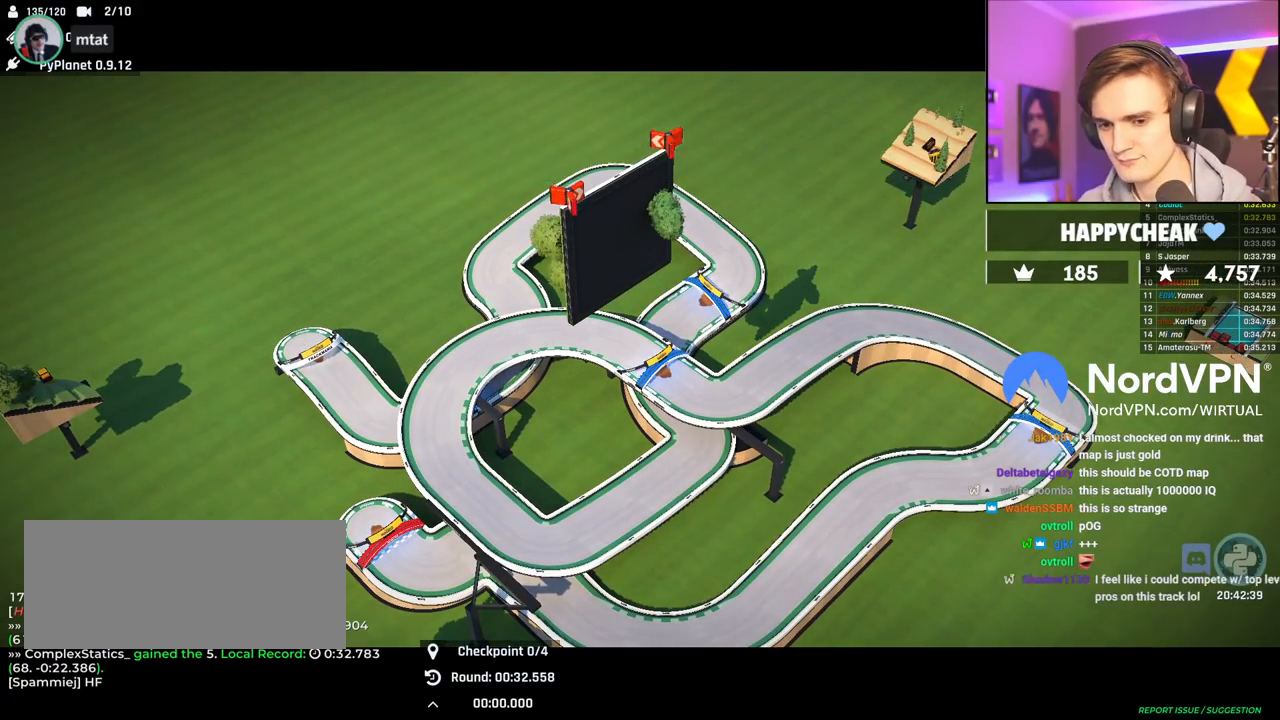
{"keys": ["up"], "events": []}
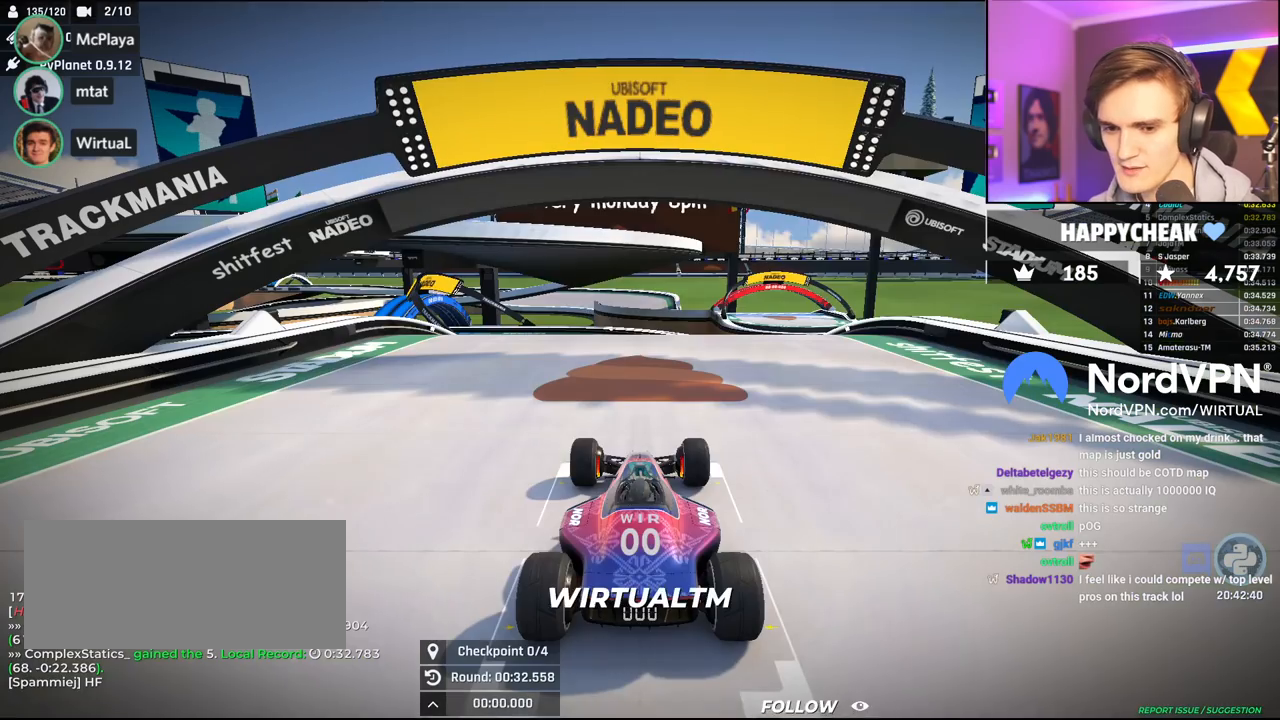
{"keys": ["up"], "events": []}
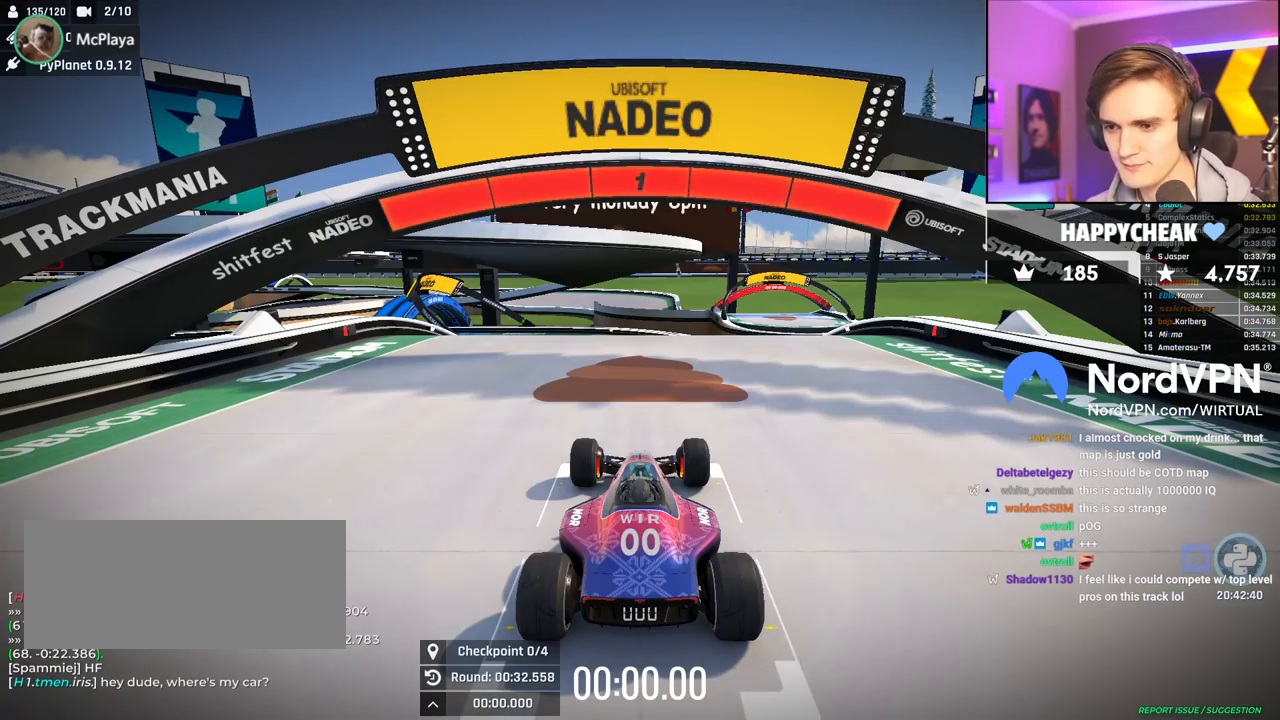
{"keys": ["up"], "events": []}
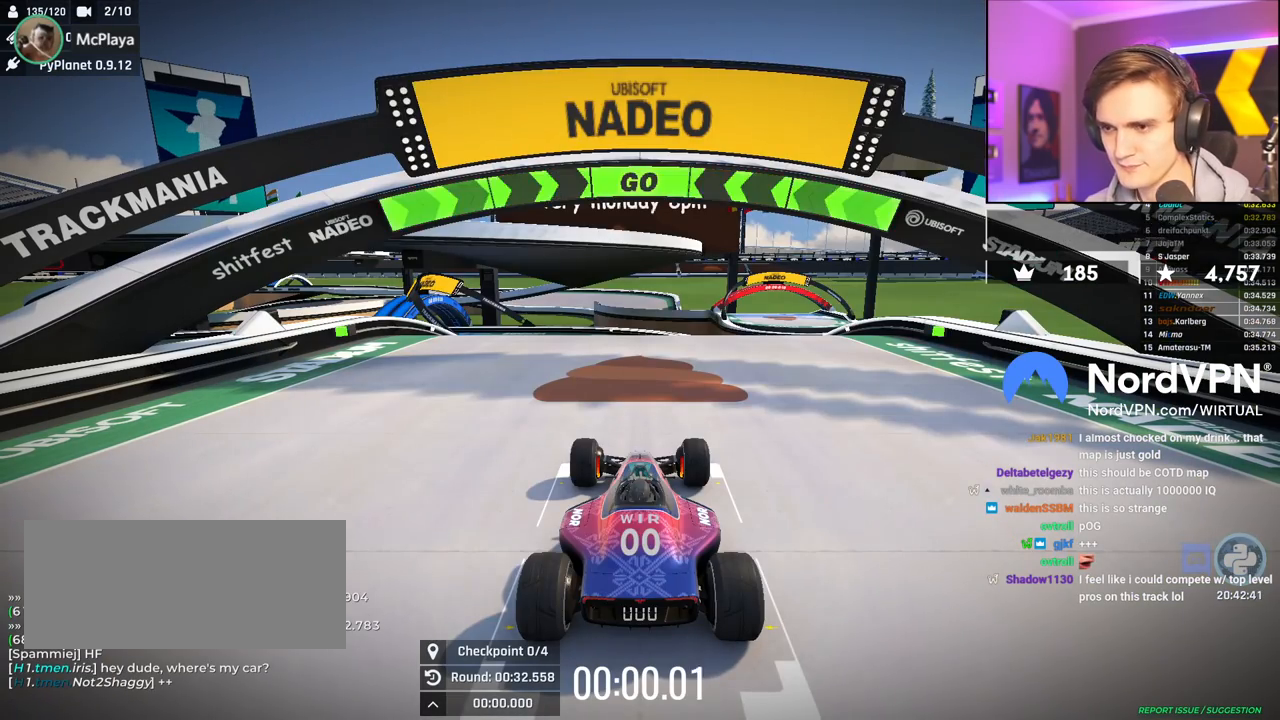
{"keys": ["up"], "events": []}
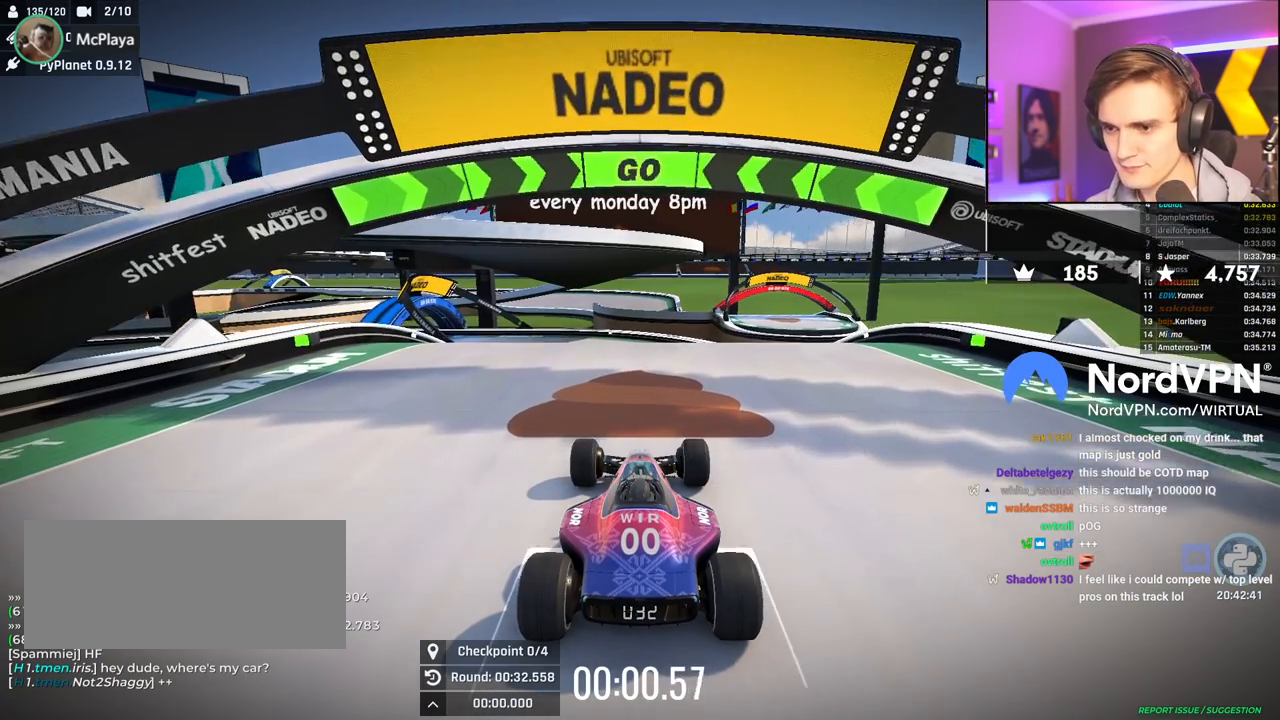
{"keys": ["up"], "events": []}
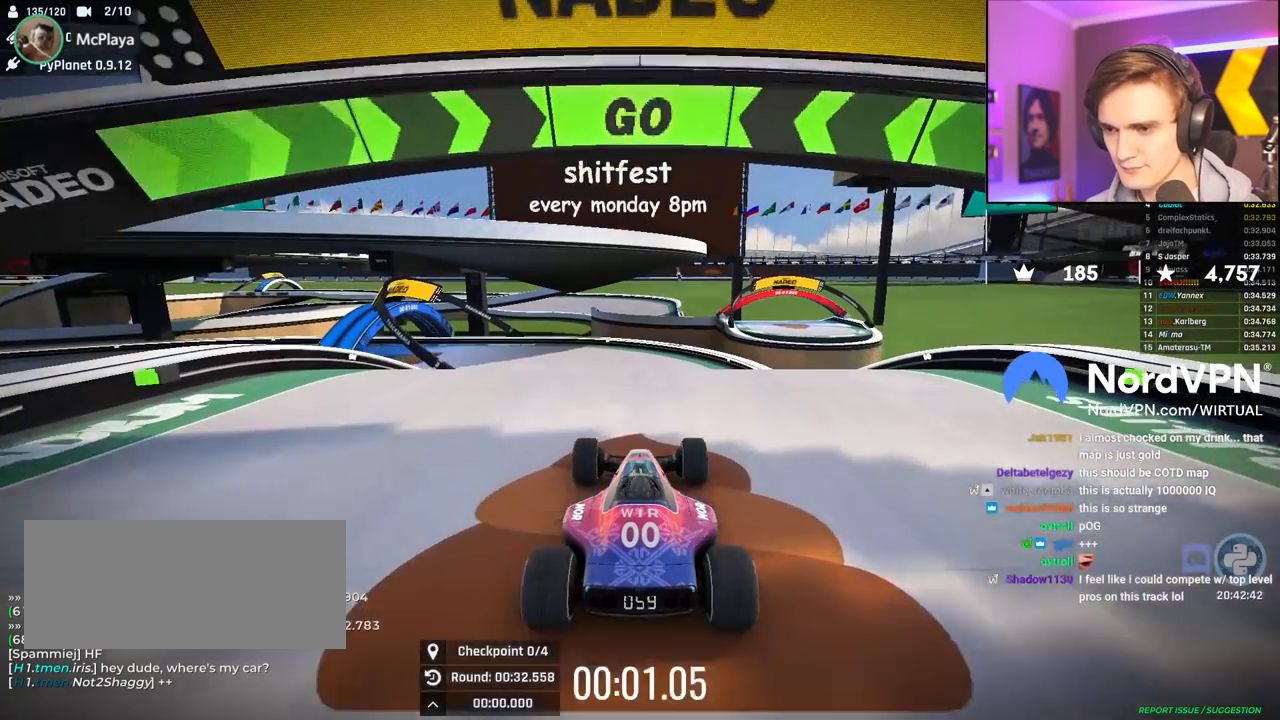
{"keys": ["up"], "events": [[384, "left", "down"], [434, "left", "up"]]}
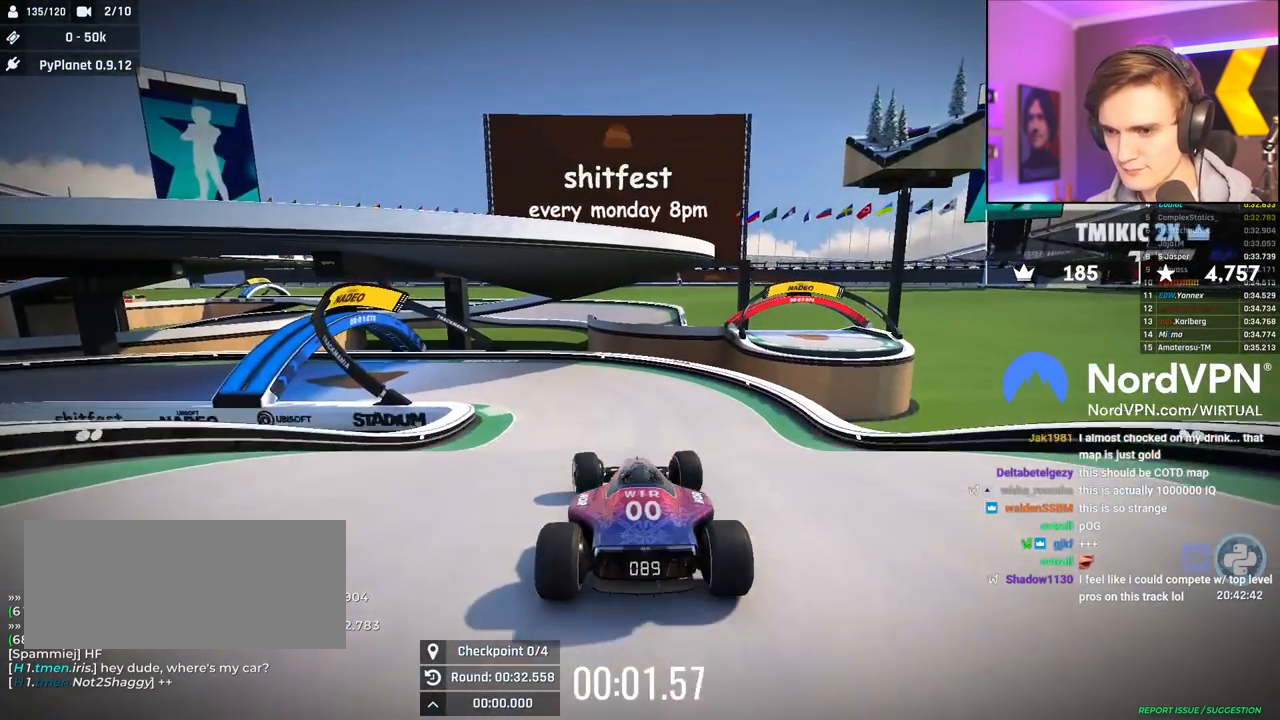
{"keys": ["left", "up"], "events": [[350, "left", "down"]]}
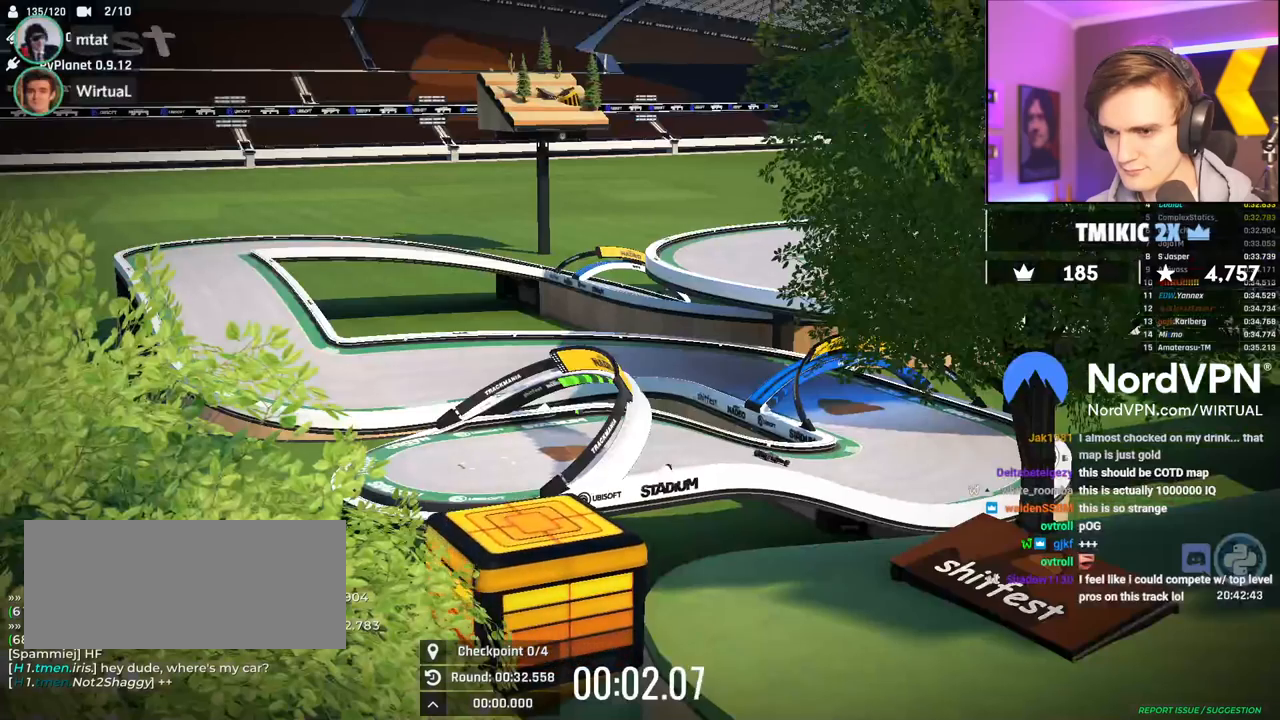
{"keys": ["left", "up"], "events": [[84, "left", "up"], [134, "left", "down"]]}
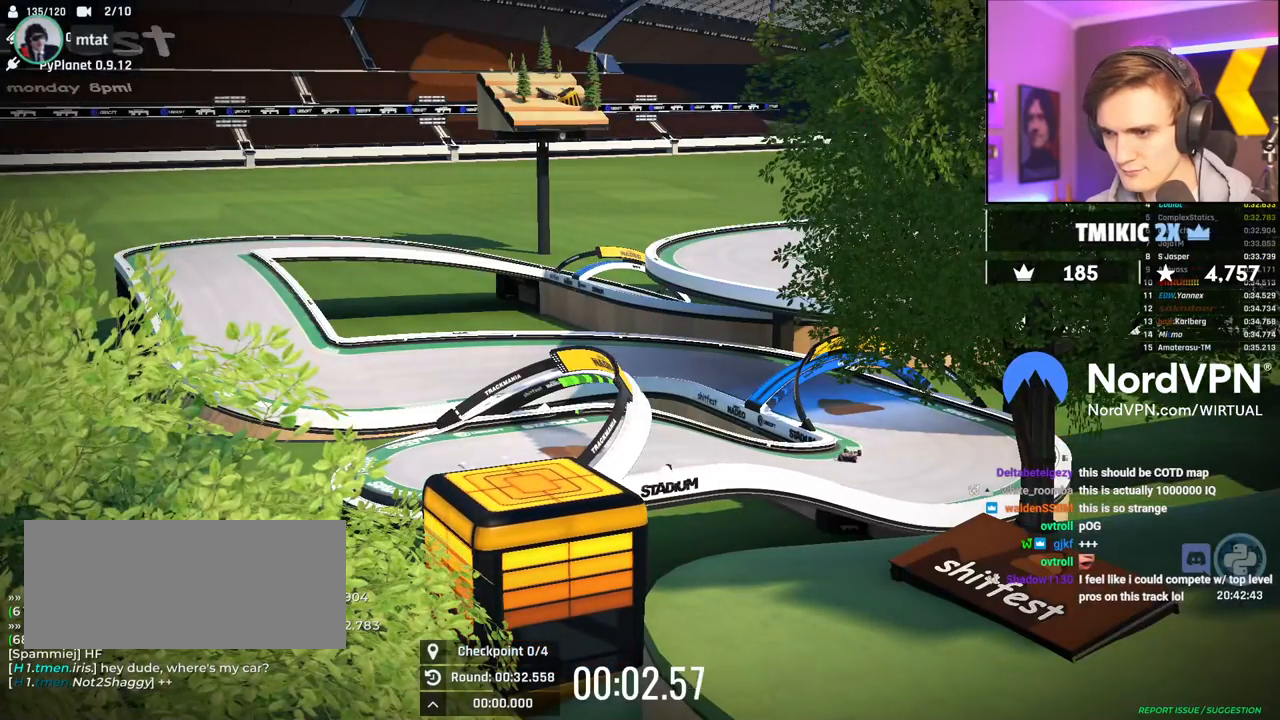
{"keys": ["up"], "events": [[384, "left", "up"]]}
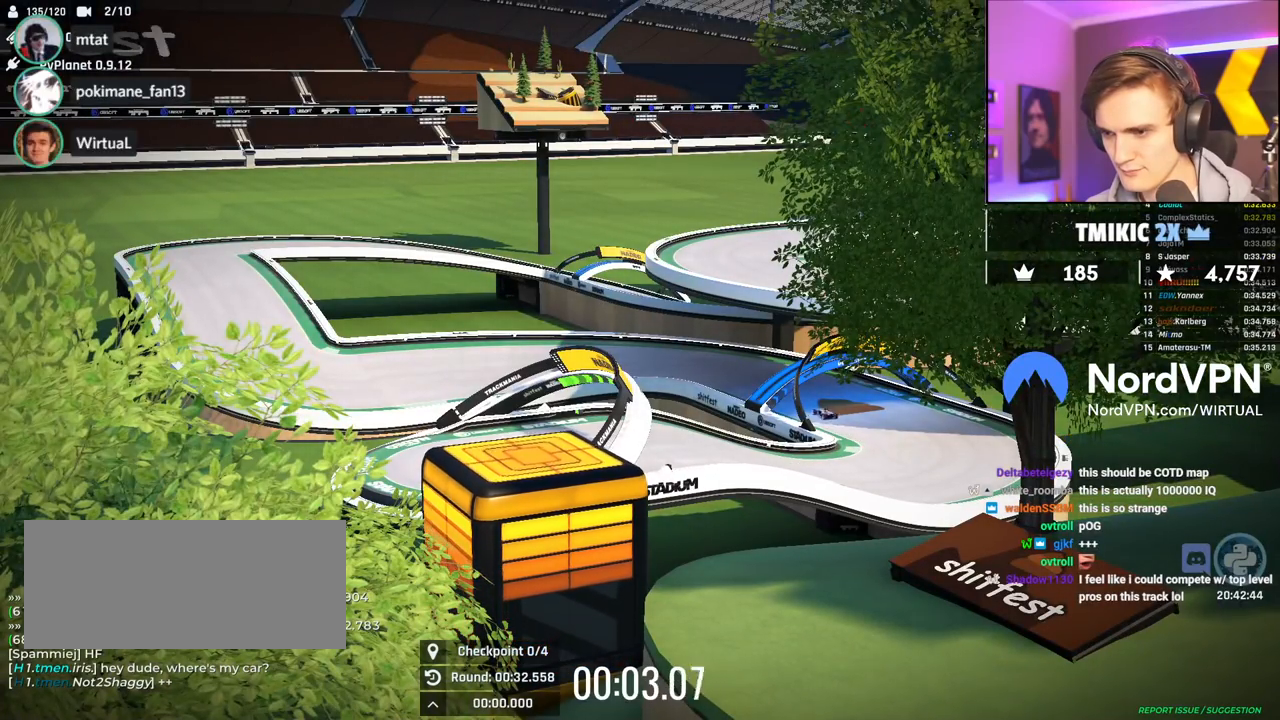
{"keys": ["left", "up"], "events": [[17, "left", "down"], [167, "left", "up"], [250, "left", "down"], [350, "left", "up"], [450, "left", "down"]]}
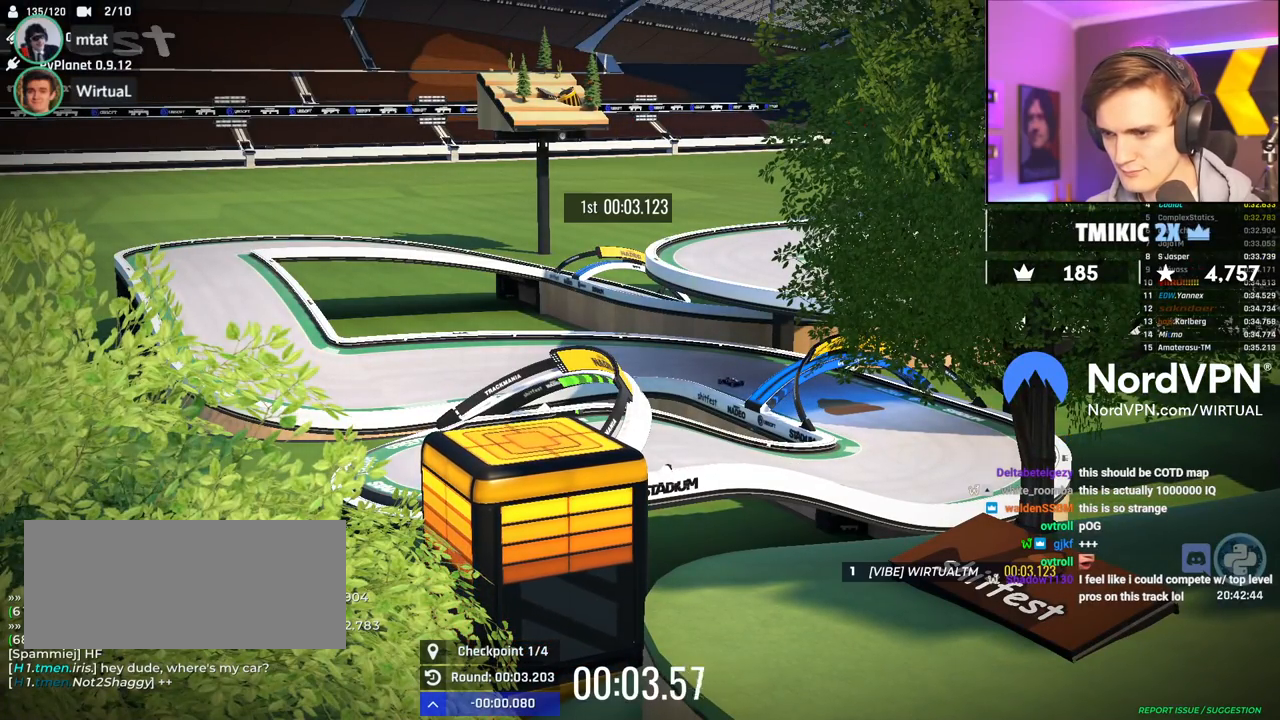
{"keys": ["left", "up"], "events": [[134, "left", "up"], [217, "left", "down"], [317, "left", "up"], [417, "left", "down"]]}
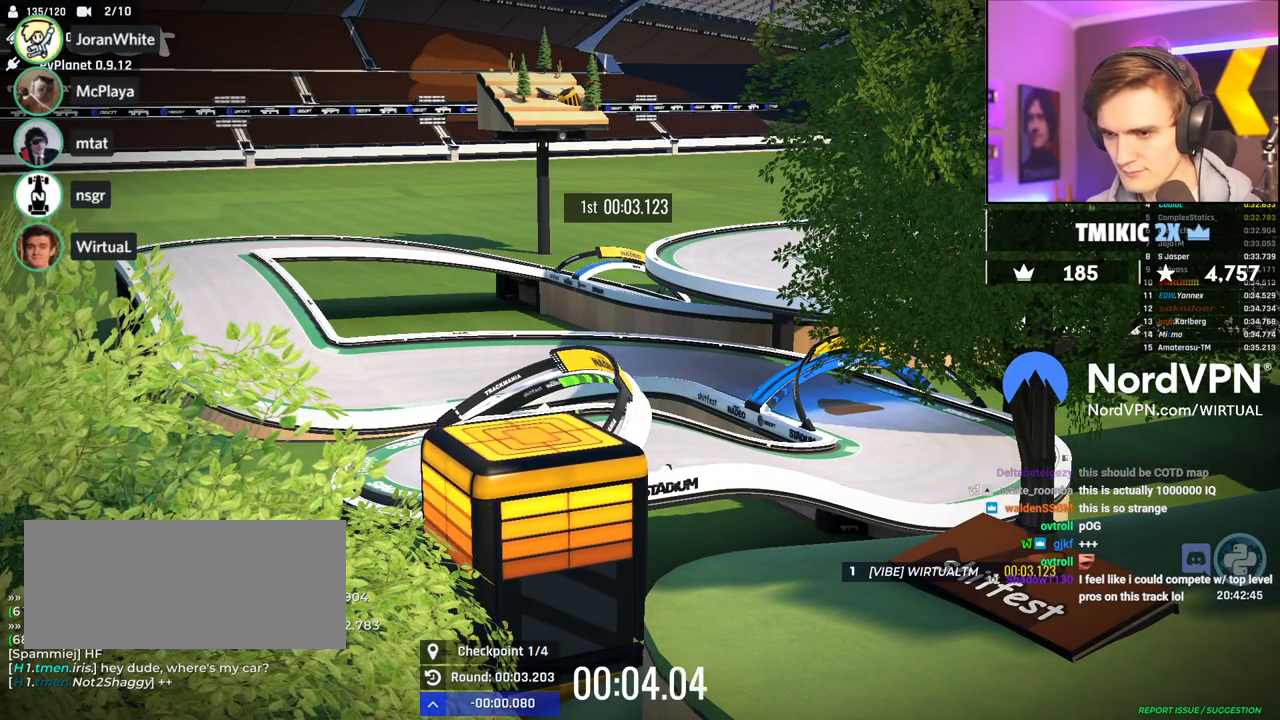
{"keys": ["right", "up"], "events": [[200, "left", "up"], [284, "right", "down"], [384, "right", "up"], [467, "right", "down"]]}
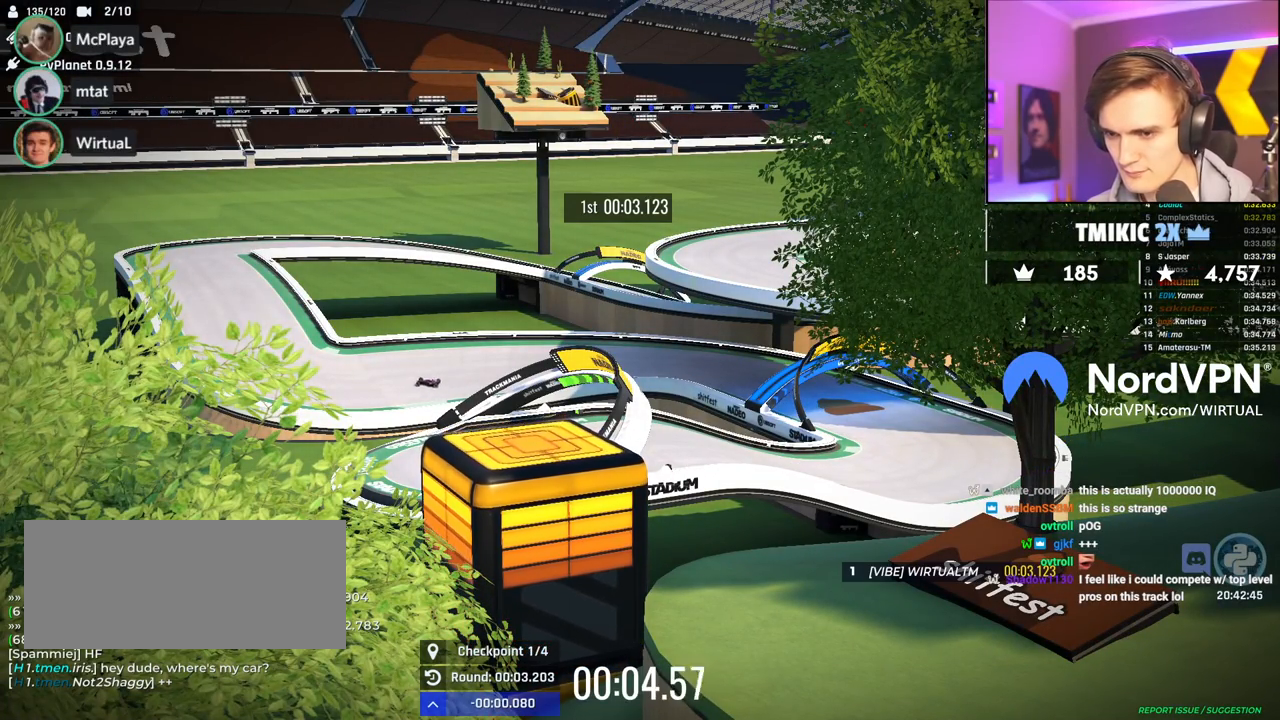
{"keys": ["right", "up"], "events": []}
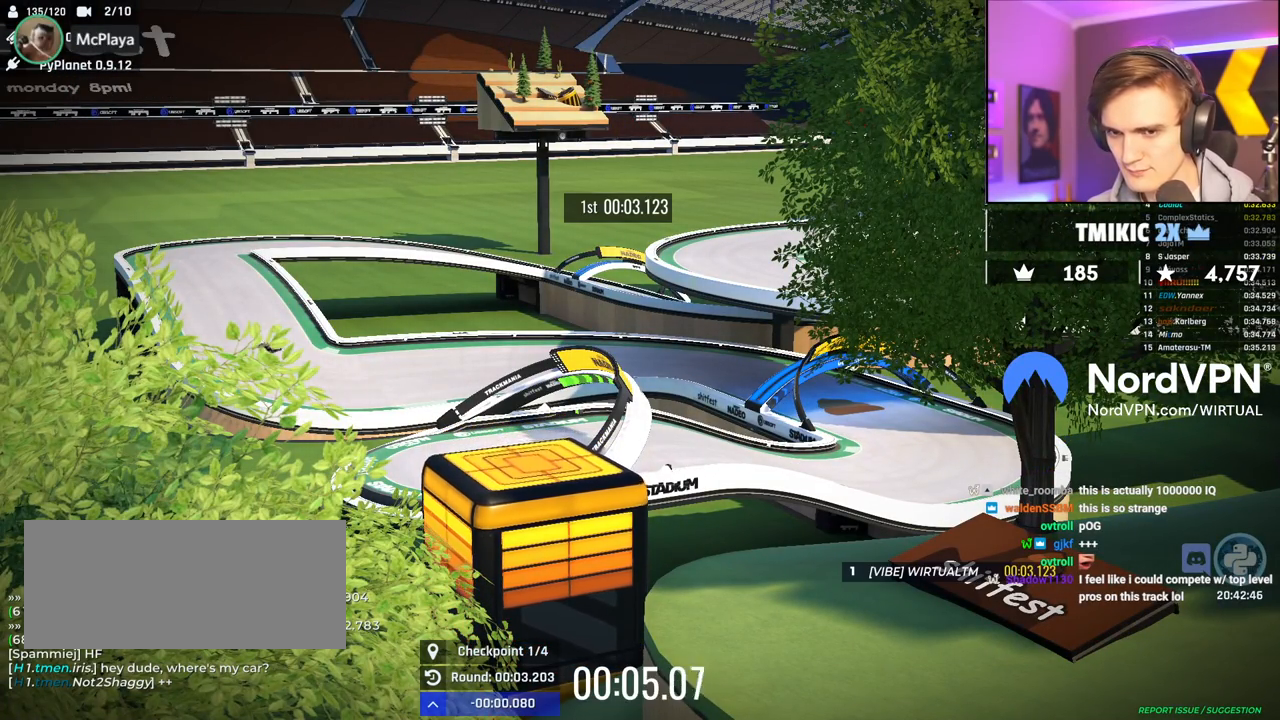
{"keys": ["right", "up"], "events": [[34, "right", "up"], [84, "brake", "down"], [84, "right", "down"], [184, "up", "up"], [267, "brake", "up"], [450, "up", "down"]]}